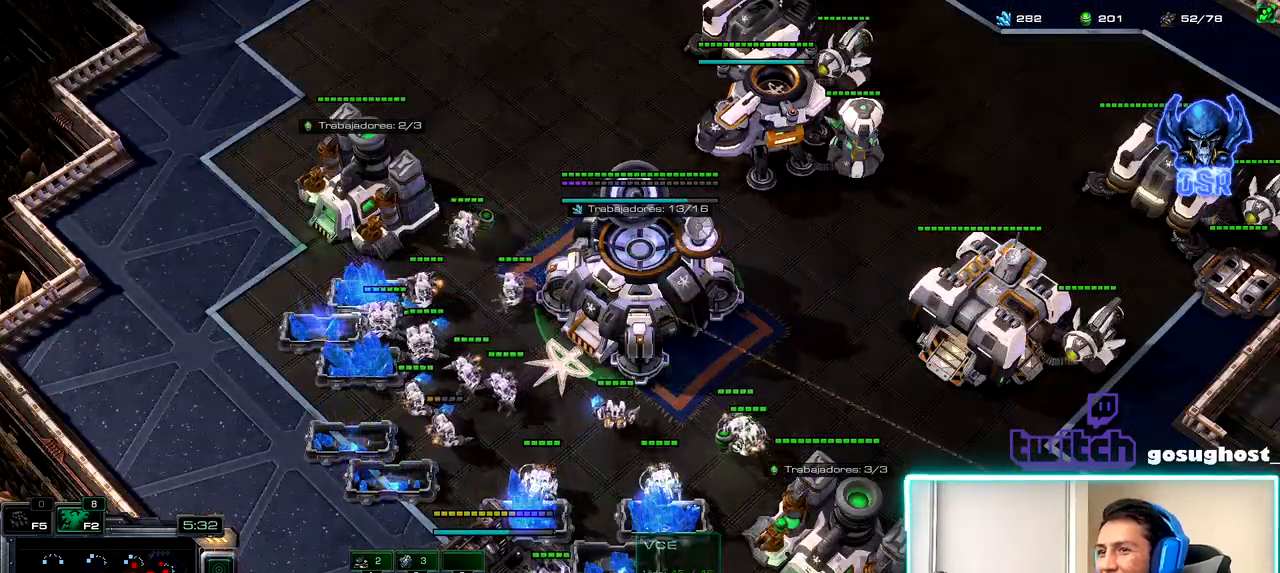
Gameplay with keyboard and mouse; each line is a JSON object with the keys and mouse buttons held at the frame after it. "events" lists presses ("down") and releases ("up") of ".", "/", "0", "1", "2", "3", "4", "5", "6", "7", "8", "9", "a", "alt_l", "alt_r", "b", "backslash", "backspace", "c", "caps_lock", "comma", "ctrl_l", "ctrl_r", "d", "e", "equals", "escape", "f", "f1", "f10", "f11", "f12", "f2", "f3", "f4", "f5", "f6", "f7", "f8", "f9", "g", "h", "i", "j", "k", "l", "lbracket", "m", "minus", "n", "o", "p", "q", "quote", "r", "rbracket", "return", "s", "semicolon", "shift_l", "shift_r", "space", "super", "t", "tab", "tilde", "u", "v", "w", "x", "y", "z", "mouse_left", "mouse_wheel", "mouse_right", "mouse_mb4" and "mouse_mb5" between this image and that frame as [ms after this image, input, new state], when the widget could be followed in between. "mouse_left", "mouse_wheel", "mouse_right", "mouse_mb4", "mouse_mb5" = the "left", "wheel", "right", "mb4", "mb5" buttons of the "mouse" list. No other keys are recorded. "wheel" means that the mouse wheel is clicked or scrolled. Not read: mouse_move.
{"keys": [], "mouse": ["left"], "events": [[117, "2", "down"], [200, "1", "down"], [233, "2", "up"], [300, "1", "up"], [317, "mouse_left", "down"], [383, "mouse_left", "up"], [483, "mouse_left", "down"]]}
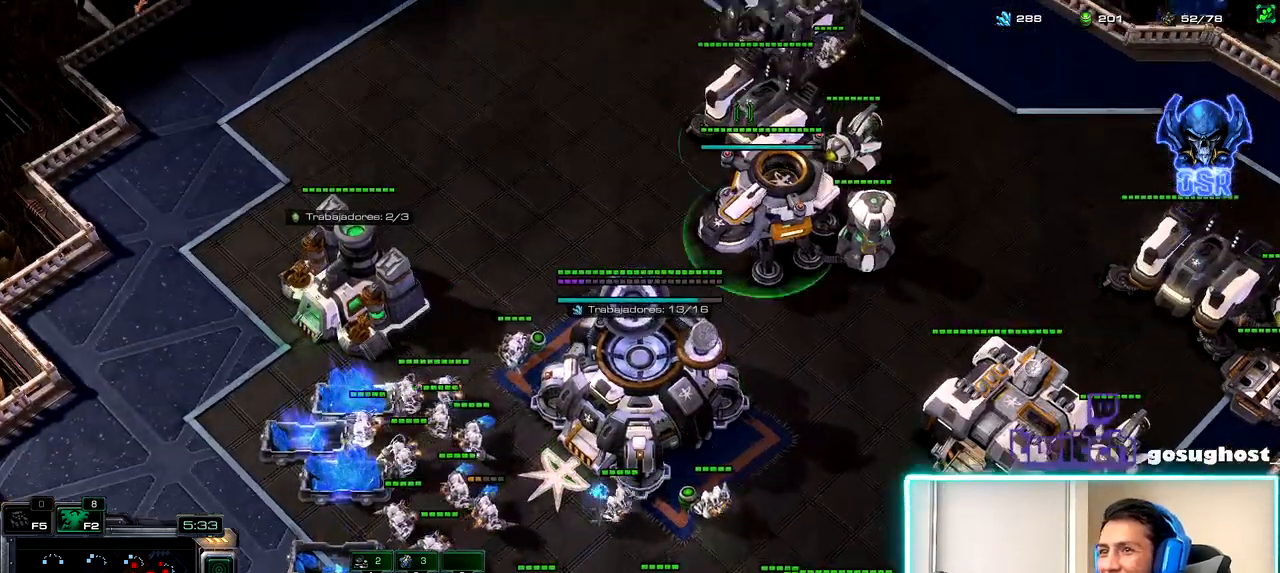
{"keys": [], "mouse": ["left"], "events": [[33, "mouse_left", "up"], [267, "2", "down"], [317, "2", "up"], [433, "mouse_left", "down"]]}
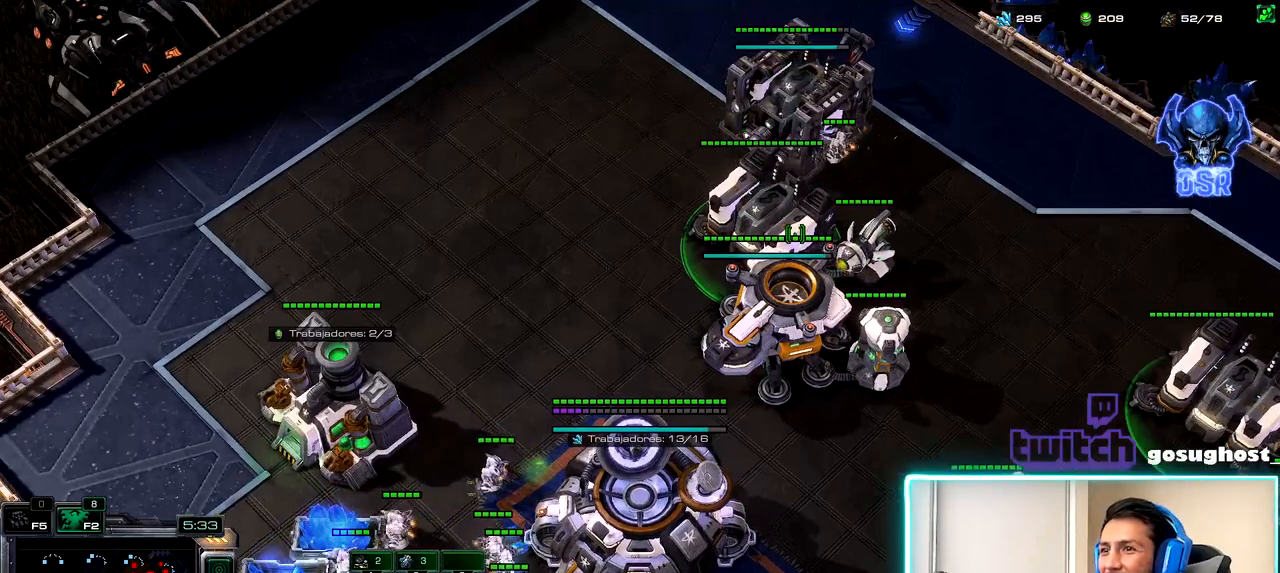
{"keys": [], "mouse": [], "events": [[17, "mouse_left", "up"], [433, "o", "down"], [500, "o", "up"]]}
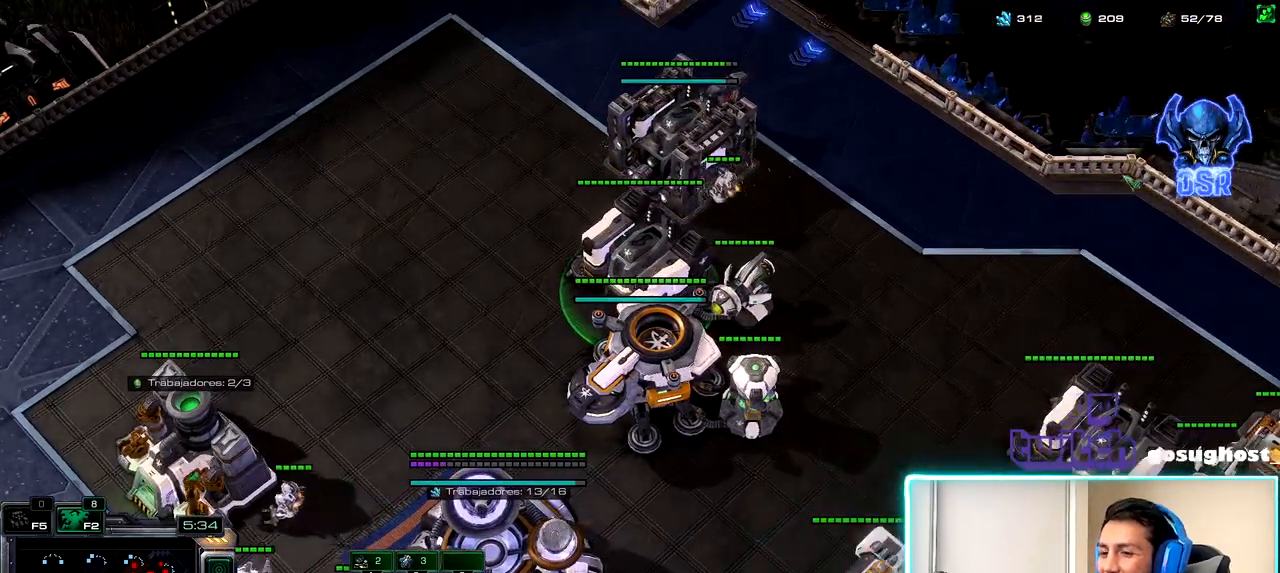
{"keys": [], "mouse": [], "events": [[433, "mouse_left", "down"], [483, "mouse_left", "up"]]}
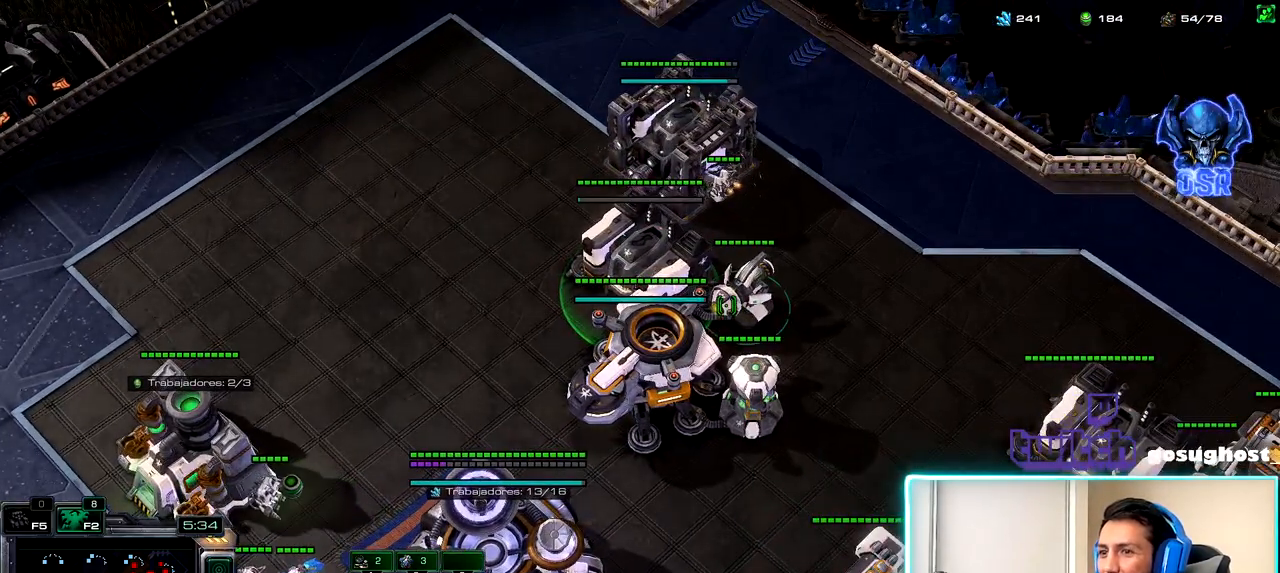
{"keys": [], "mouse": [], "events": []}
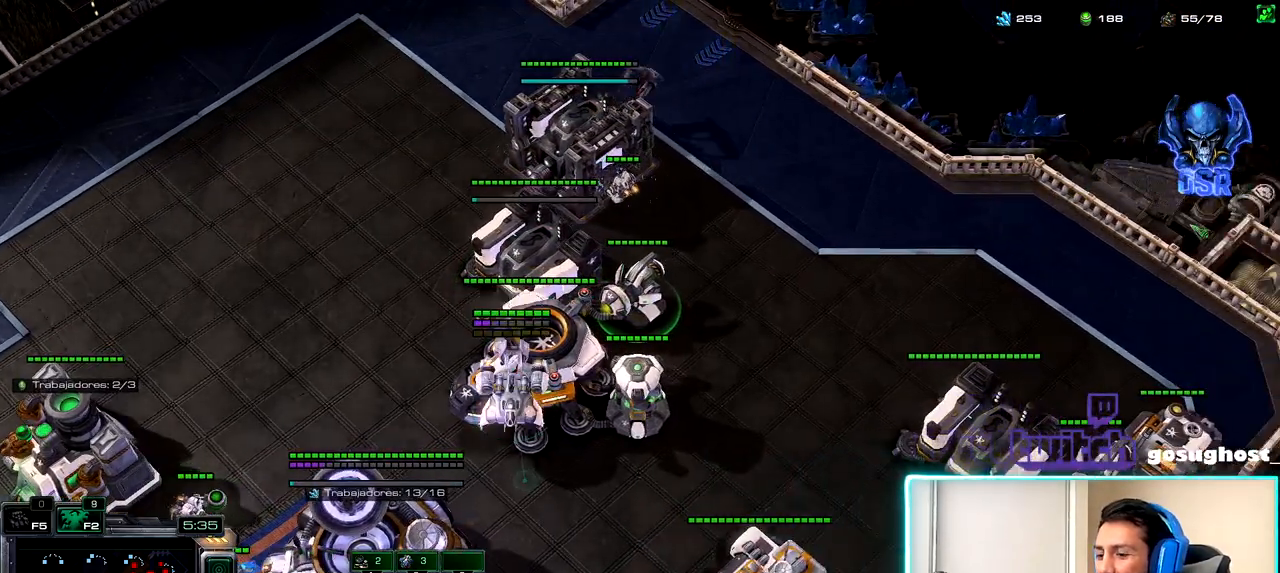
{"keys": ["v"], "mouse": [], "events": [[233, "c", "down"], [317, "c", "up"], [417, "v", "down"]]}
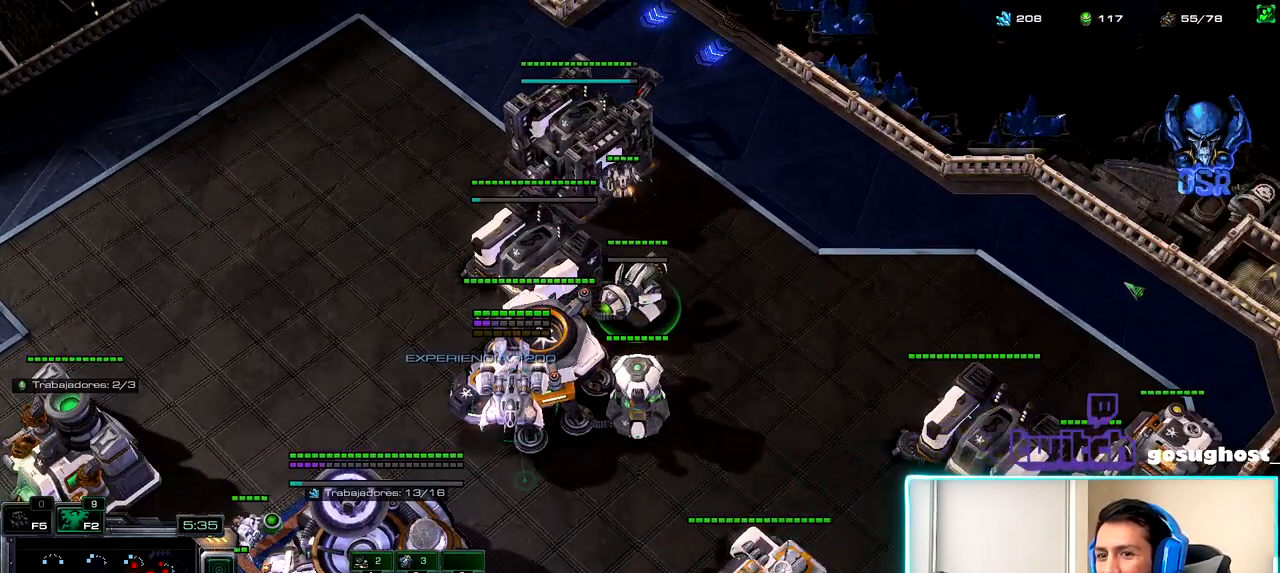
{"keys": [], "mouse": [], "events": [[17, "v", "up"], [300, "mouse_left", "down"], [383, "mouse_left", "up"]]}
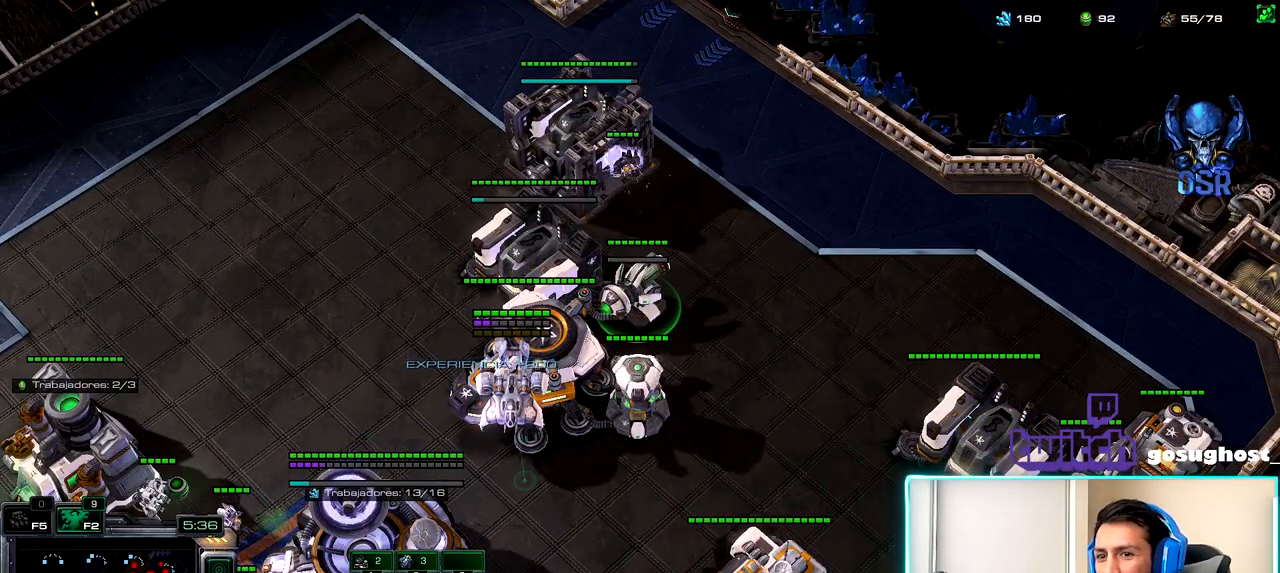
{"keys": [], "mouse": [], "events": [[67, "mouse_left", "down"], [133, "mouse_left", "up"]]}
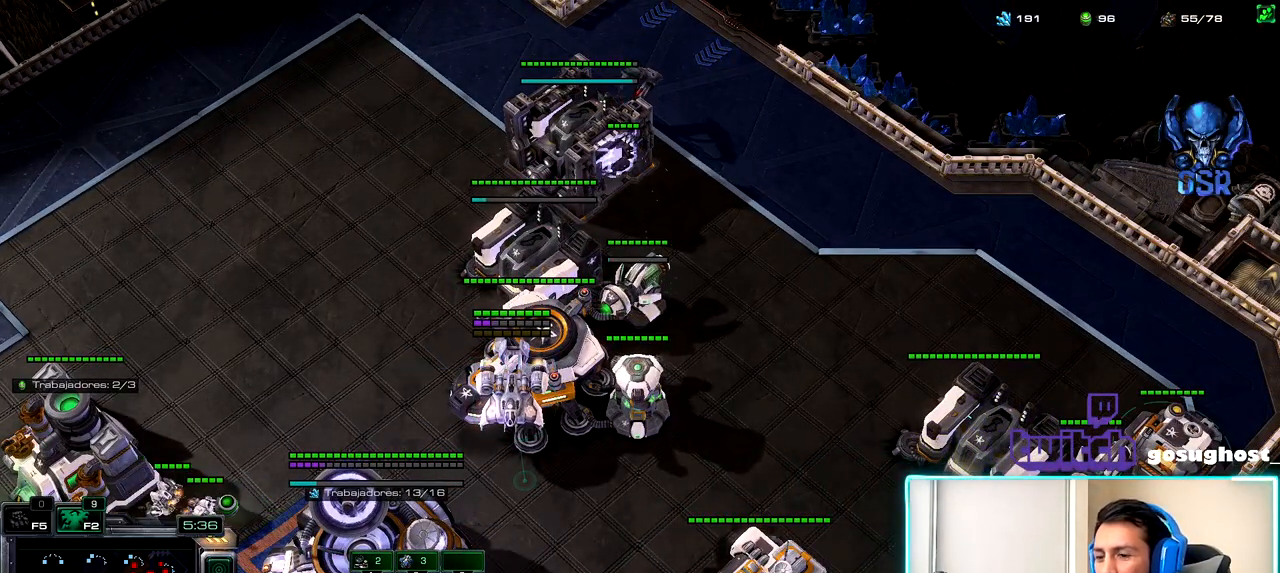
{"keys": ["g"], "mouse": [], "events": [[167, "g", "down"], [250, "g", "up"], [317, "g", "down"], [383, "g", "up"], [467, "g", "down"]]}
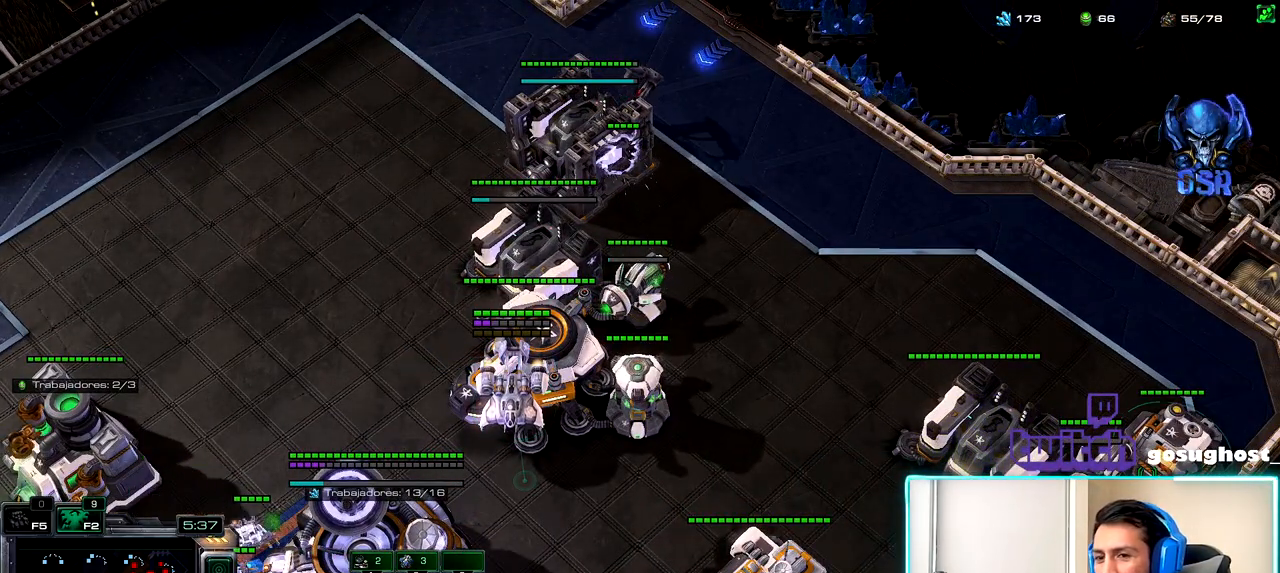
{"keys": ["space"], "mouse": [], "events": [[33, "g", "up"], [500, "space", "down"]]}
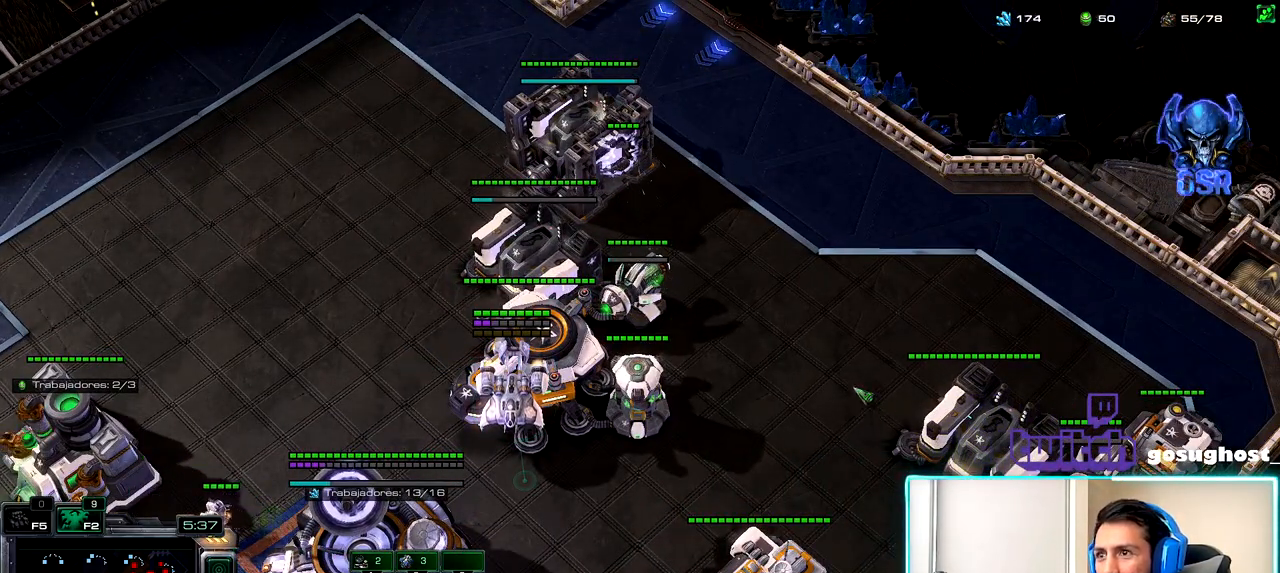
{"keys": ["1", "v"], "mouse": [], "events": [[83, "1", "down"], [117, "space", "up"], [167, "1", "up"], [233, "mouse_left", "down"], [300, "mouse_left", "up"], [350, "2", "down"], [450, "1", "down"], [483, "2", "up"], [500, "v", "down"]]}
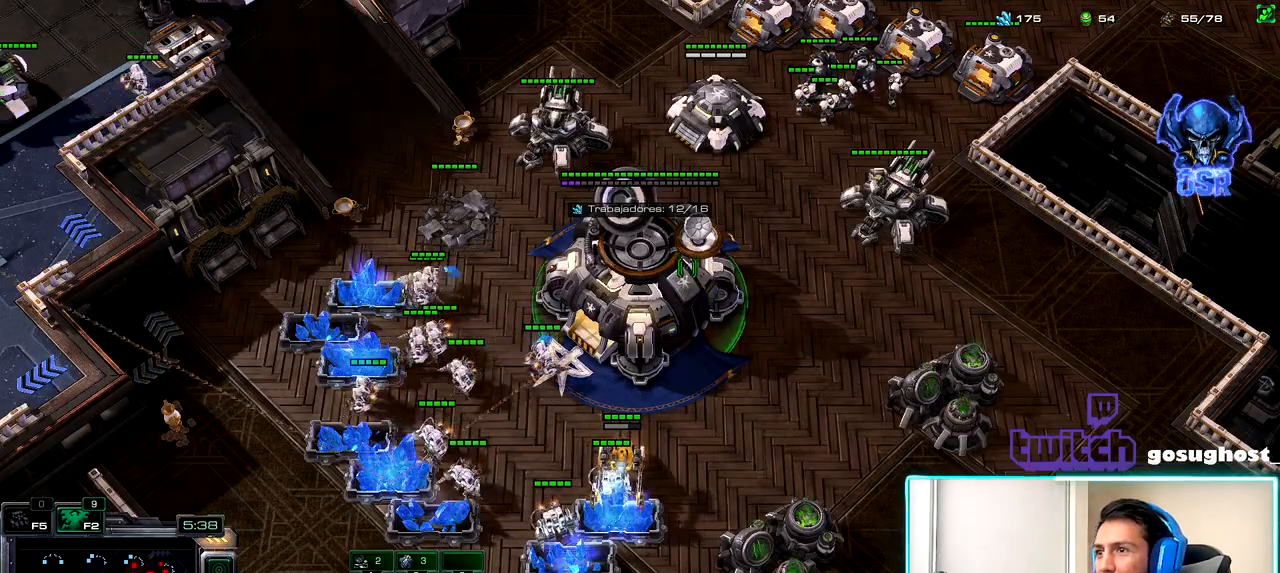
{"keys": [], "mouse": ["left"], "events": [[33, "1", "up"], [100, "2", "down"], [133, "v", "up"], [167, "1", "down"], [217, "2", "up"], [250, "1", "up"], [300, "mouse_left", "down"], [367, "mouse_left", "up"], [433, "mouse_left", "down"]]}
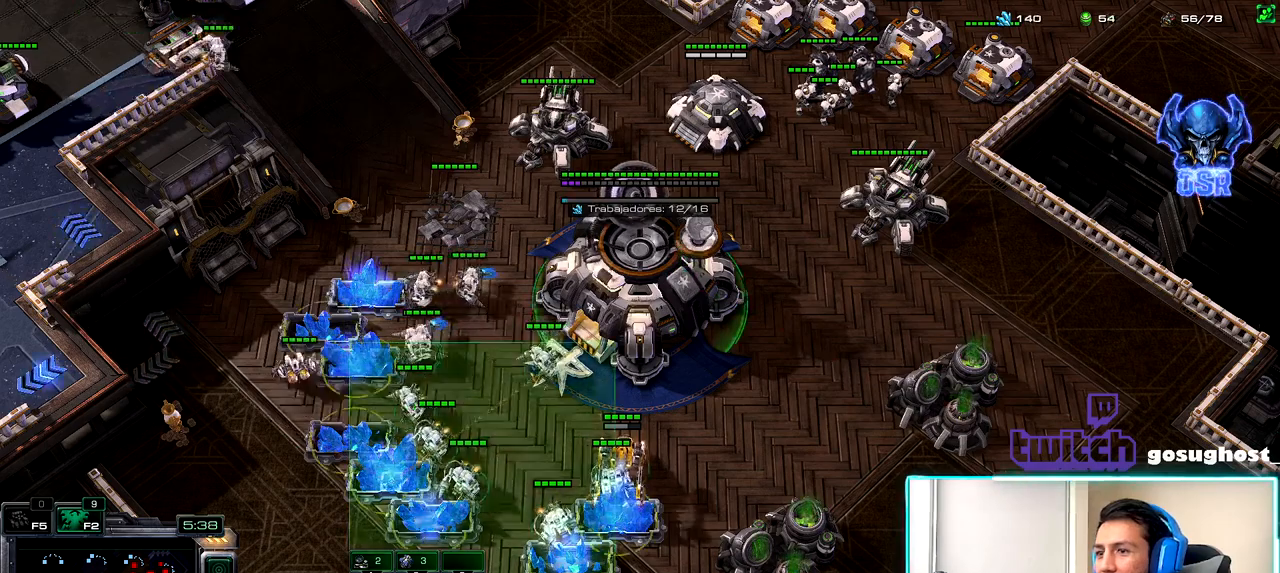
{"keys": [], "mouse": [], "events": [[17, "mouse_left", "up"], [150, "space", "down"], [217, "space", "up"], [300, "mouse_left", "down"], [367, "mouse_left", "up"], [450, "mouse_left", "down"], [500, "mouse_left", "up"]]}
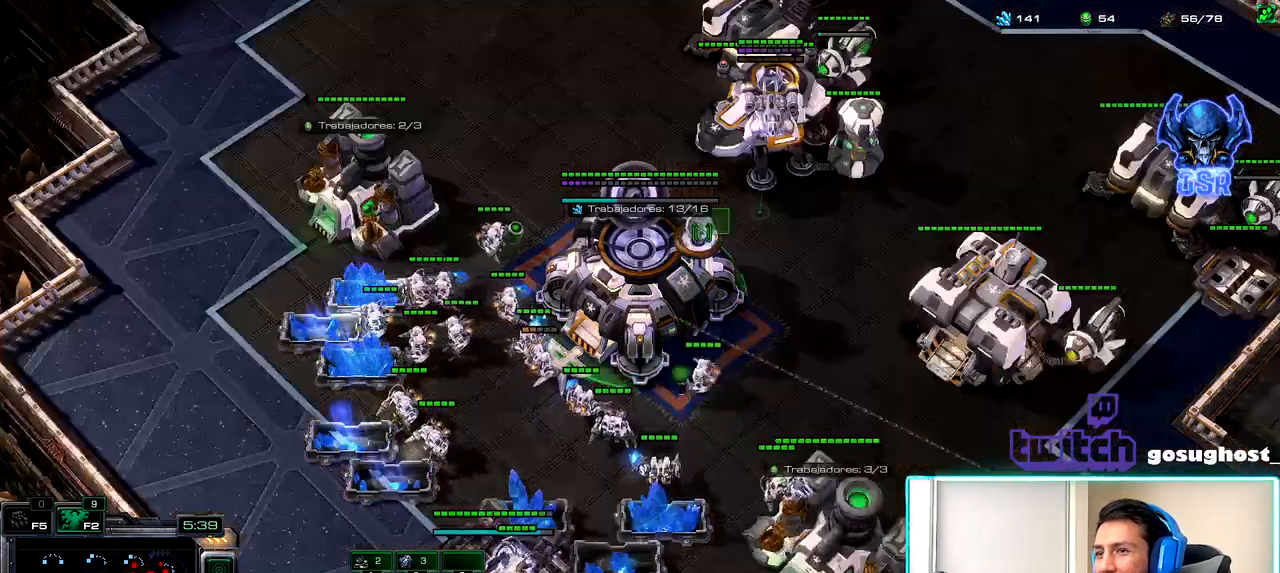
{"keys": [], "mouse": [], "events": [[167, "2", "down"], [250, "1", "down"], [267, "2", "up"], [350, "1", "up"], [350, "2", "down"], [467, "2", "up"]]}
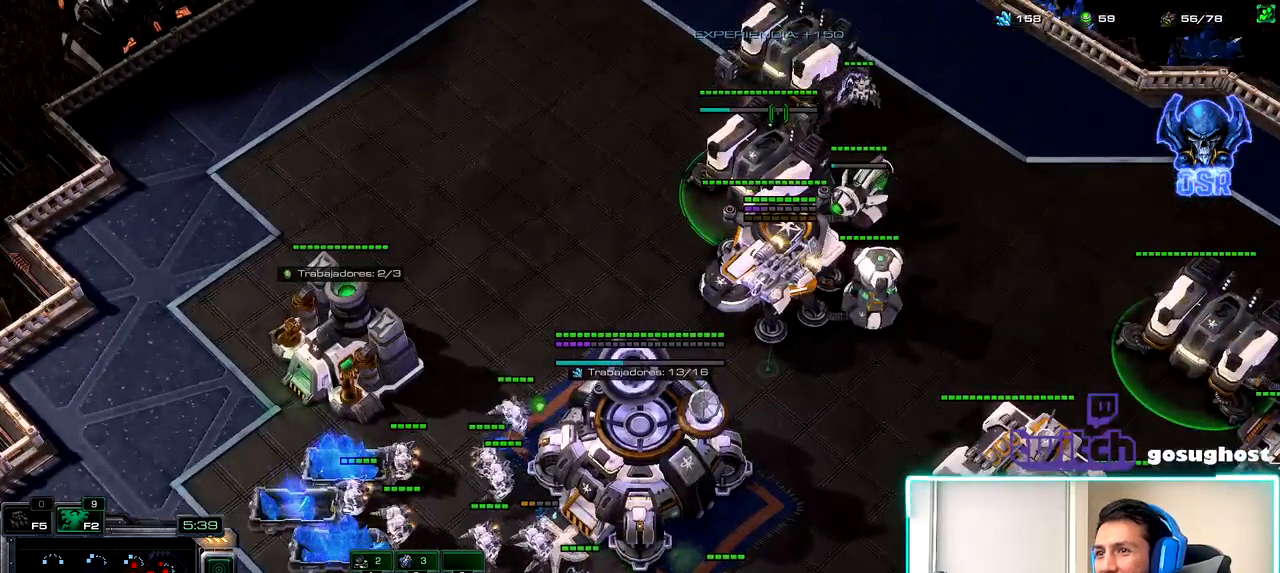
{"keys": [], "mouse": [], "events": [[100, "mouse_left", "down"], [167, "mouse_left", "up"], [333, "1", "down"], [383, "2", "down"], [433, "1", "up"], [500, "2", "up"]]}
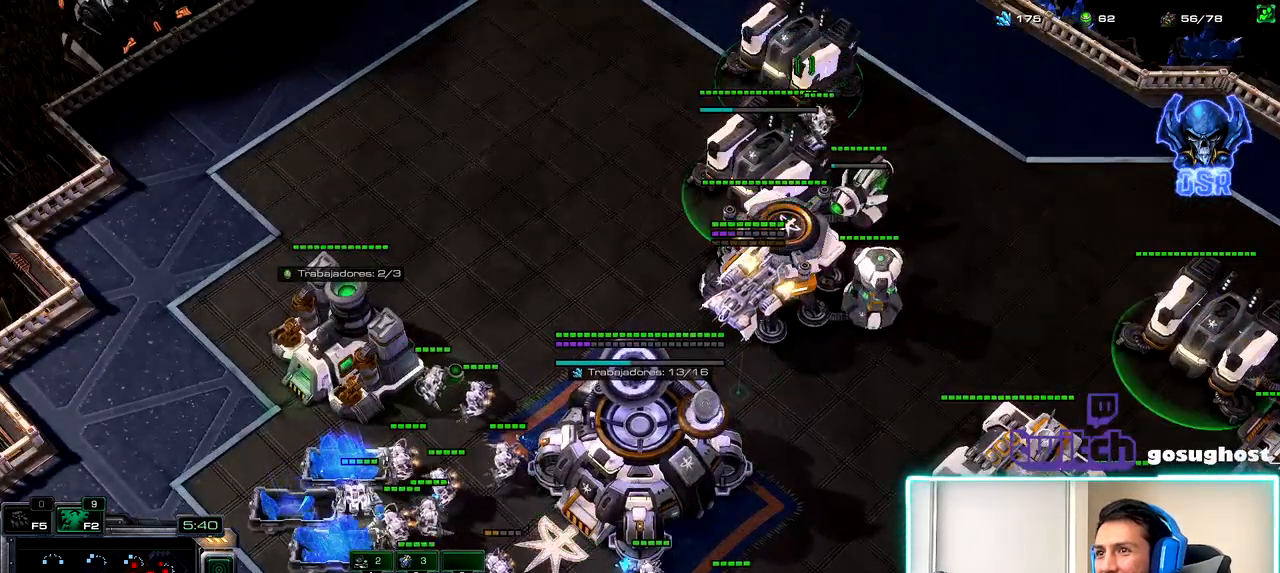
{"keys": [], "mouse": [], "events": [[117, "shift_l", "down"], [167, "mouse_left", "down"], [217, "mouse_left", "up"], [283, "shift_l", "up"], [317, "ctrl_l", "down"], [383, "2", "down"], [433, "ctrl_l", "up"], [500, "2", "up"]]}
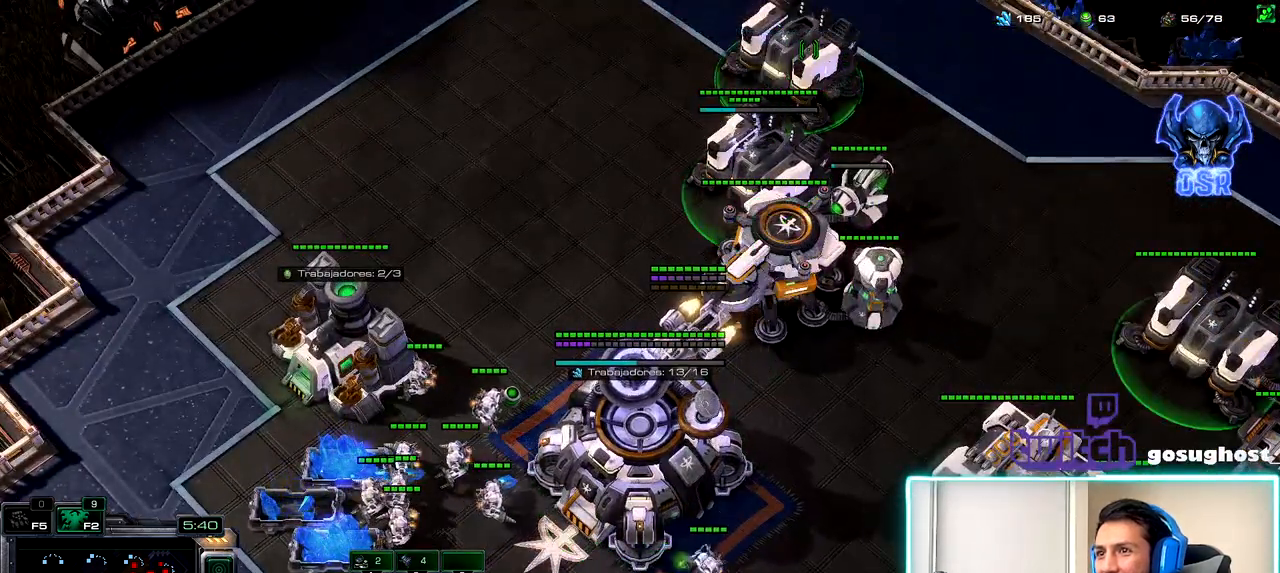
{"keys": ["c"], "mouse": [], "events": [[117, "mouse_left", "down"], [183, "mouse_left", "up"], [483, "c", "down"]]}
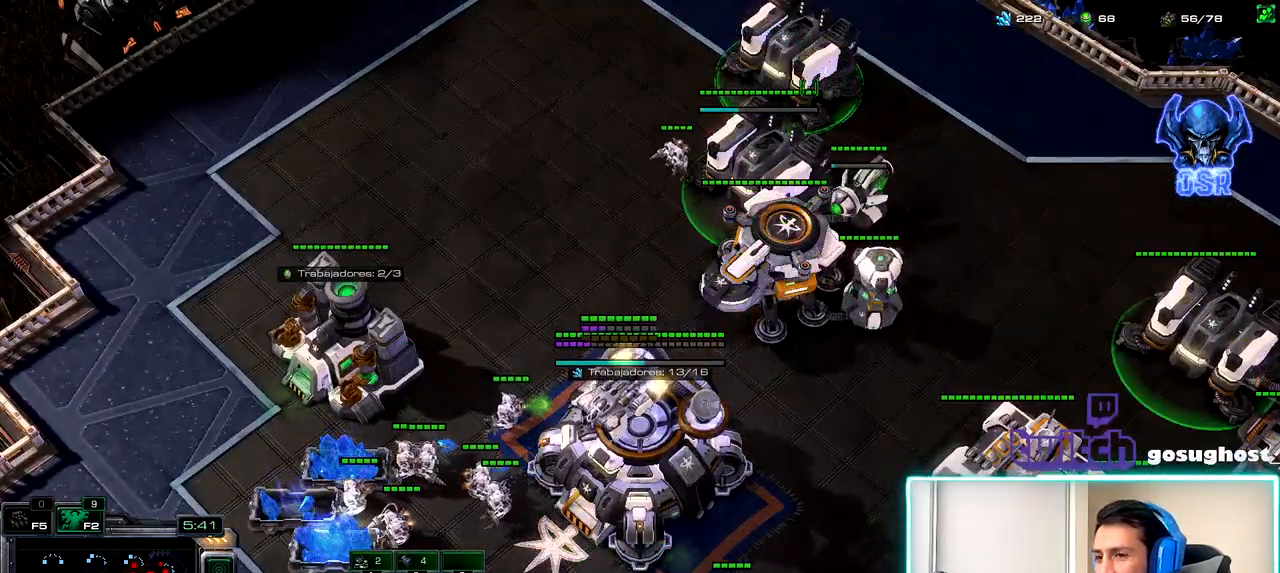
{"keys": [], "mouse": [], "events": [[100, "c", "up"], [200, "mouse_left", "down"], [267, "mouse_left", "up"]]}
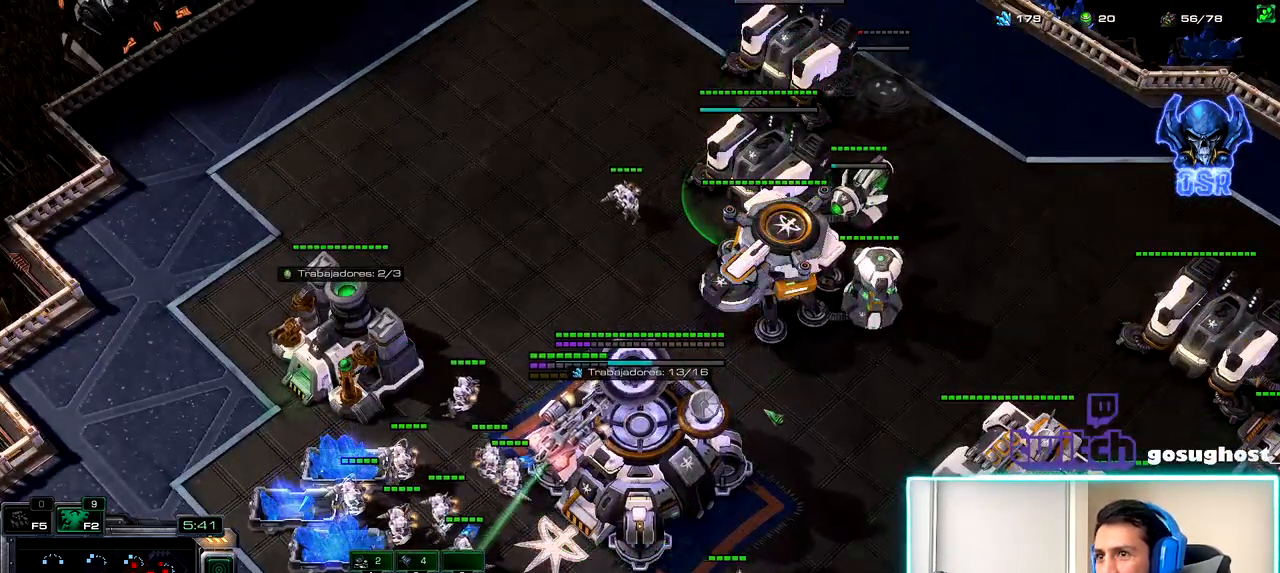
{"keys": [], "mouse": [], "events": [[183, "1", "down"], [233, "2", "down"], [283, "1", "up"], [367, "2", "up"]]}
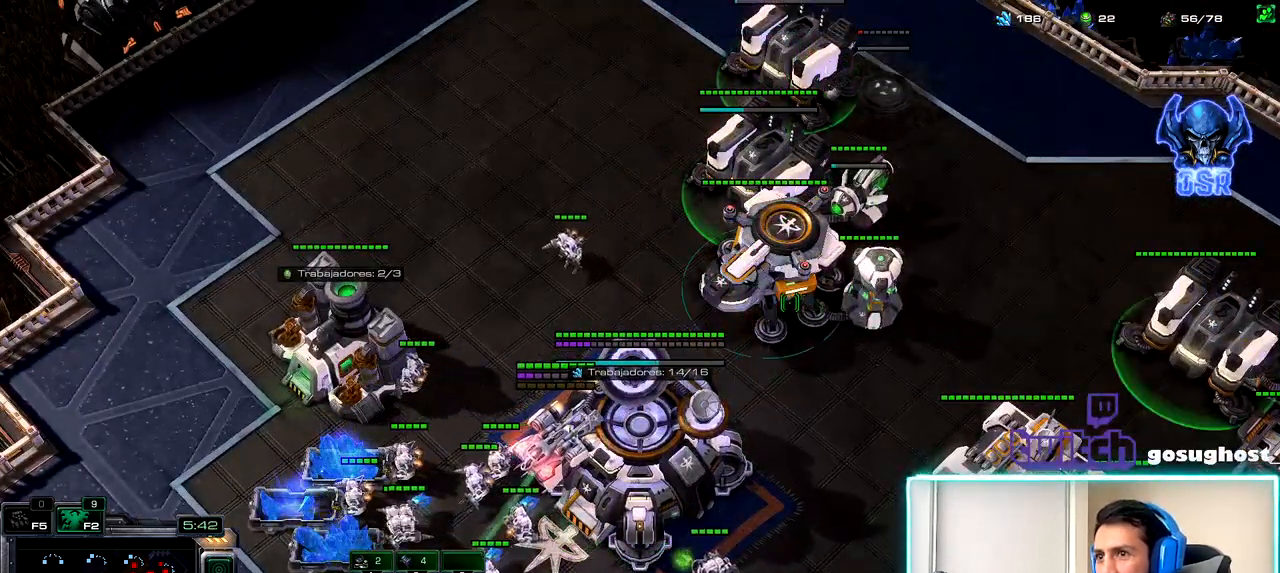
{"keys": [], "mouse": [], "events": []}
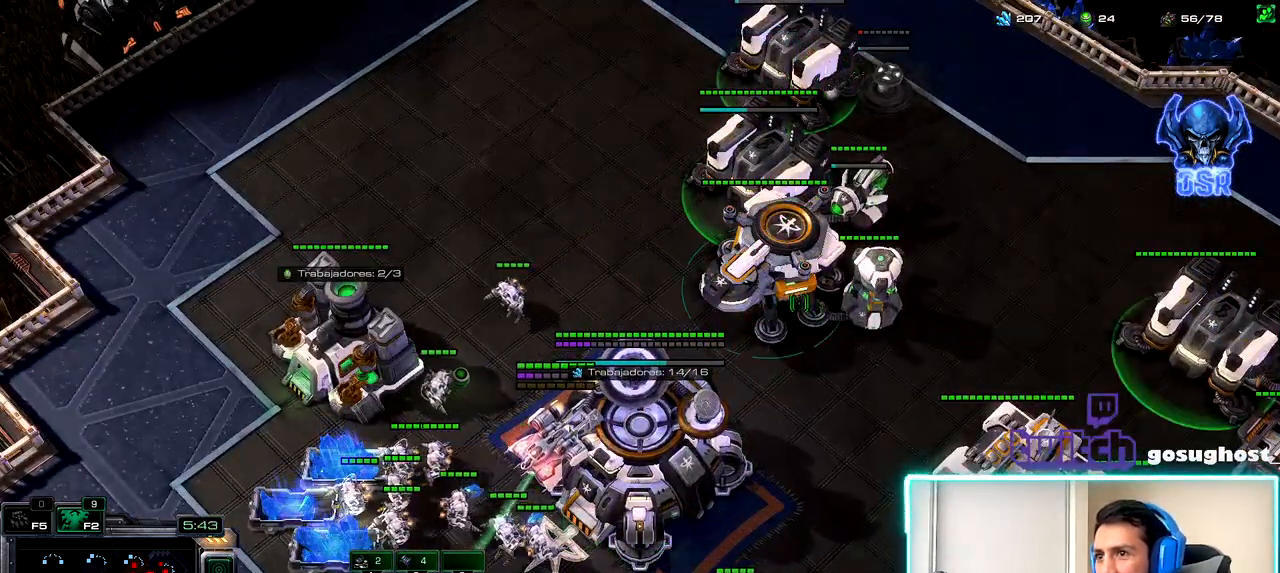
{"keys": ["ctrl_l"], "mouse": [], "events": [[117, "shift_l", "down"], [150, "mouse_left", "down"], [183, "mouse_left", "up"], [317, "shift_l", "up"], [433, "ctrl_l", "down"]]}
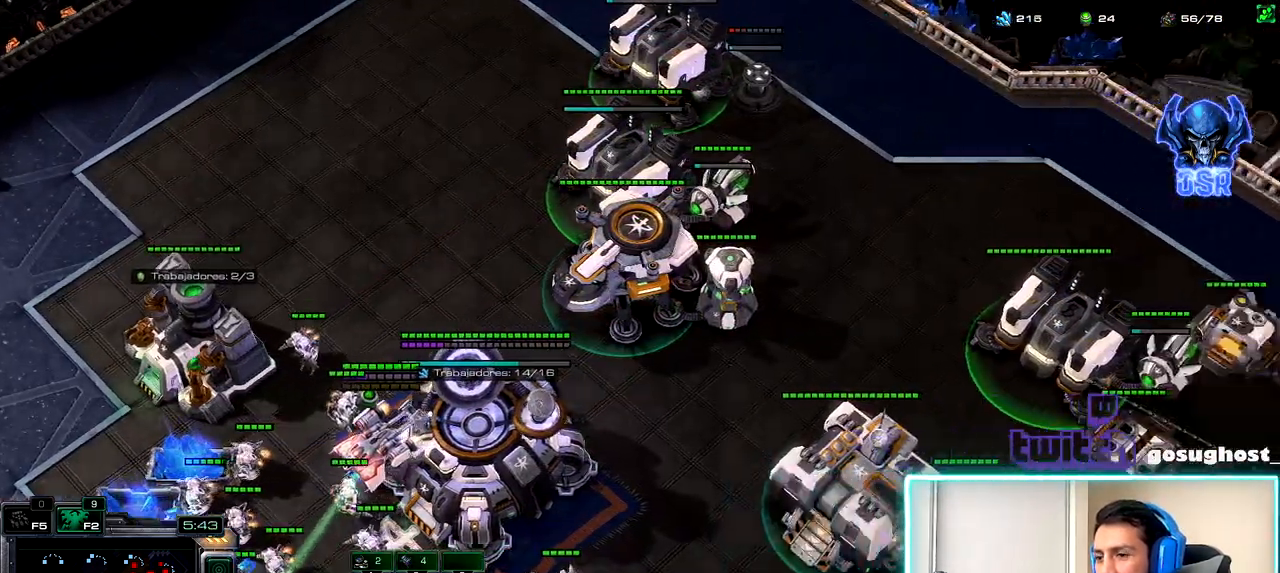
{"keys": ["2"], "mouse": [], "events": [[83, "2", "down"], [150, "ctrl_l", "up"], [217, "2", "up"], [350, "1", "down"], [400, "2", "down"], [450, "1", "up"]]}
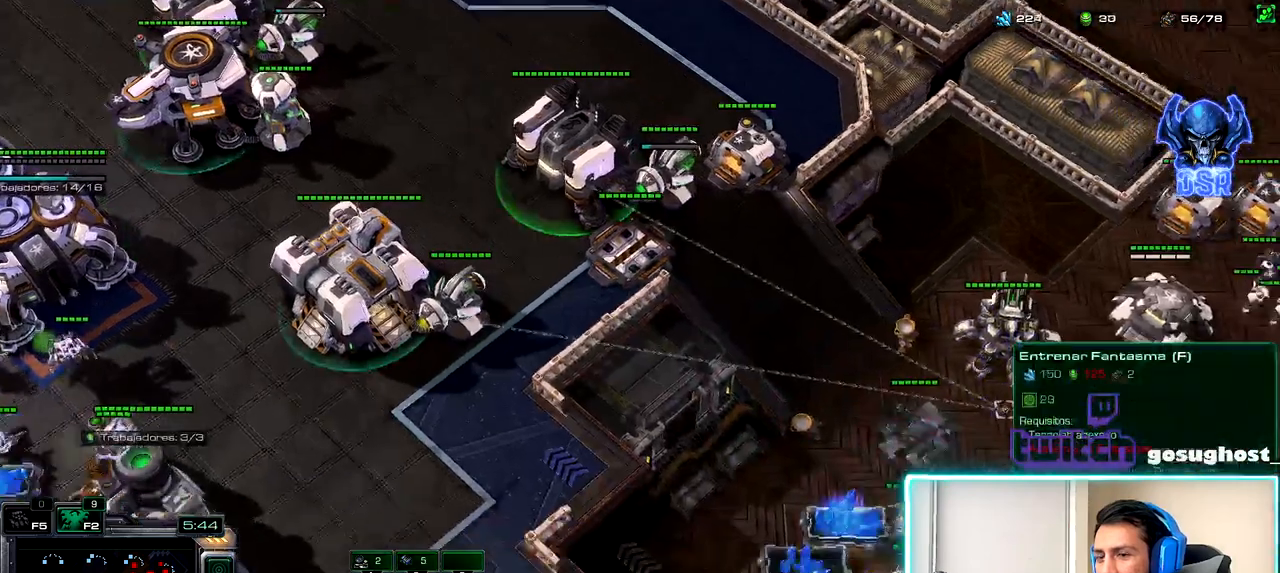
{"keys": [], "mouse": [], "events": [[17, "2", "up"], [367, "mouse_right", "down"], [483, "mouse_right", "up"]]}
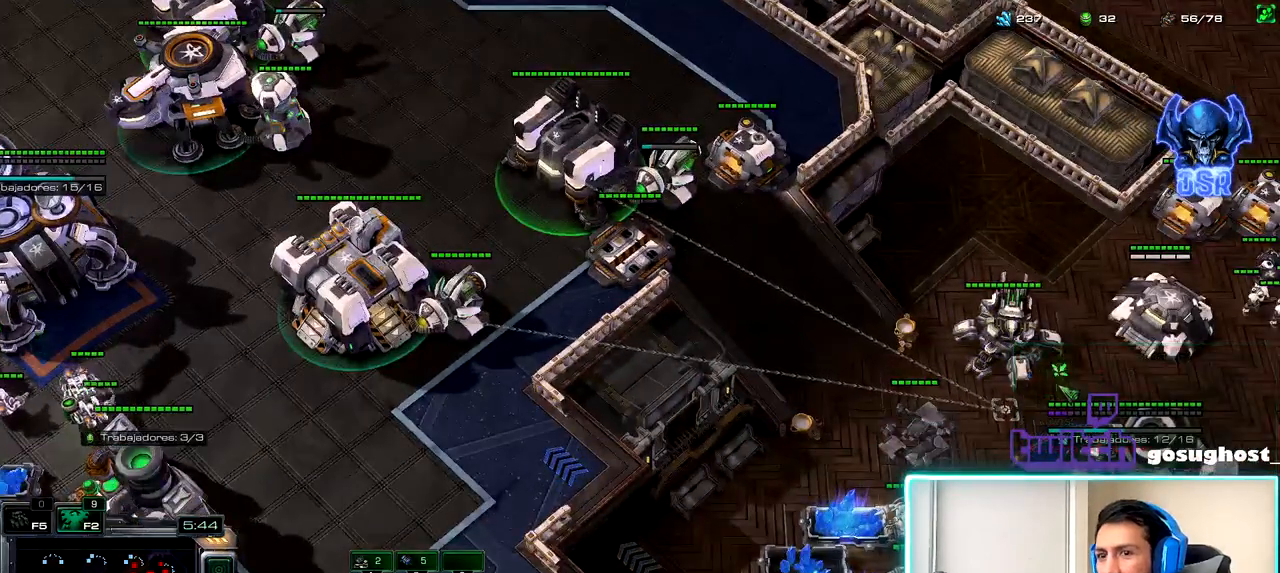
{"keys": ["1", "2"], "mouse": [], "events": [[33, "mouse_right", "down"], [117, "mouse_right", "up"], [183, "mouse_right", "down"], [250, "mouse_right", "up"], [417, "2", "down"], [500, "1", "down"]]}
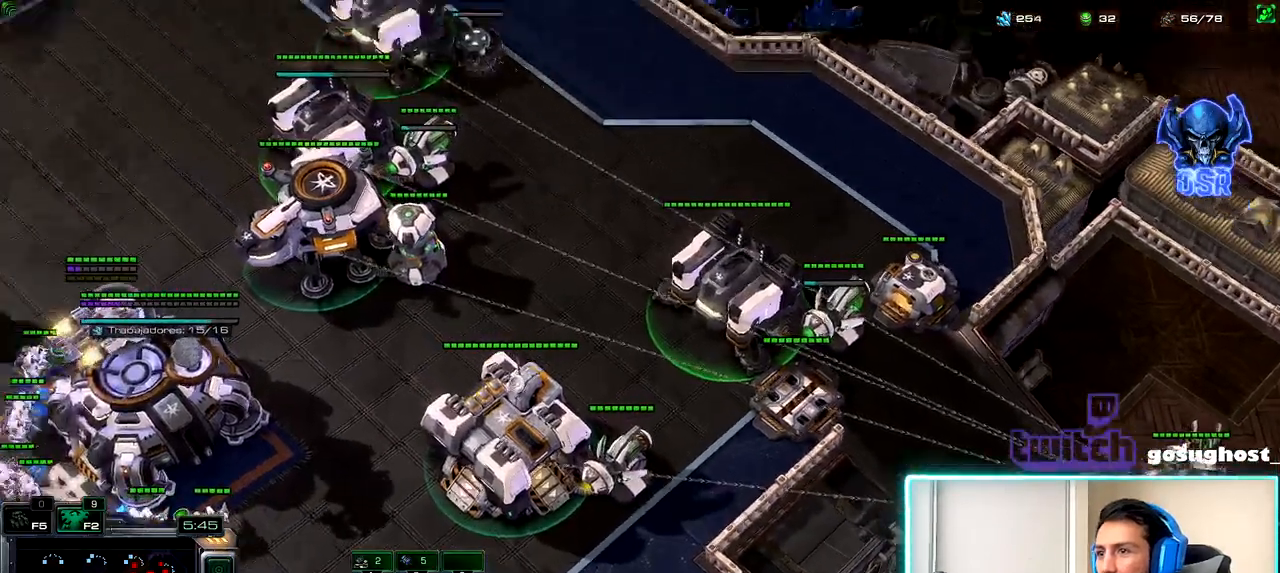
{"keys": [], "mouse": [], "events": [[33, "2", "up"], [100, "1", "up"], [117, "2", "down"], [200, "1", "down"], [233, "2", "up"], [300, "1", "up"], [433, "mouse_left", "down"], [483, "mouse_left", "up"]]}
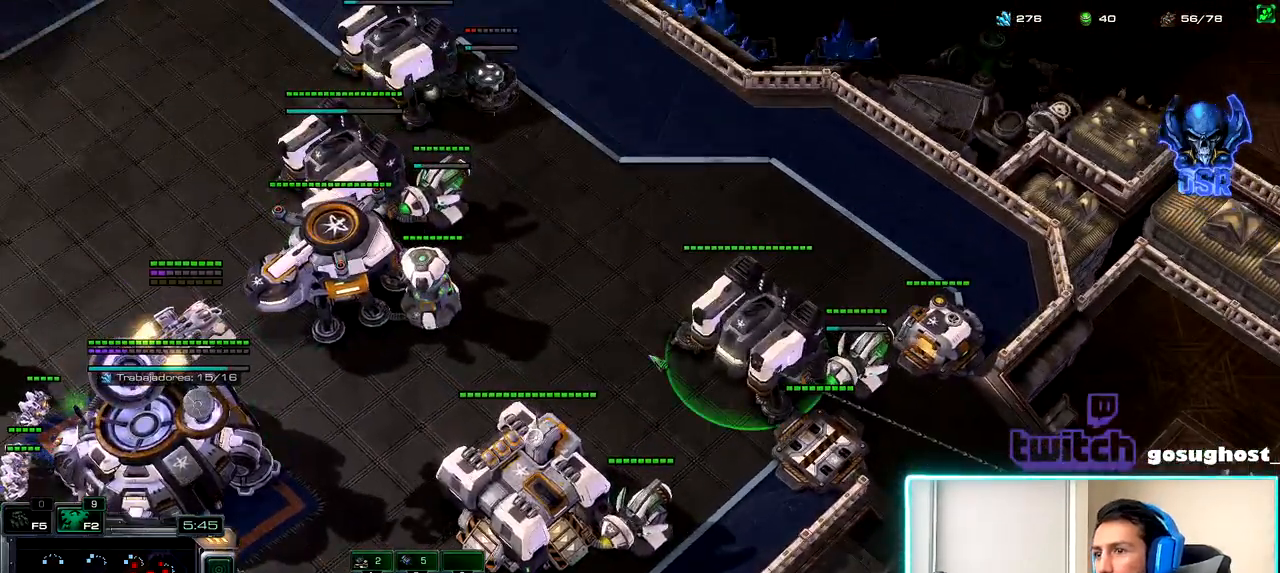
{"keys": [], "mouse": [], "events": [[200, "mouse_left", "down"], [250, "mouse_left", "up"]]}